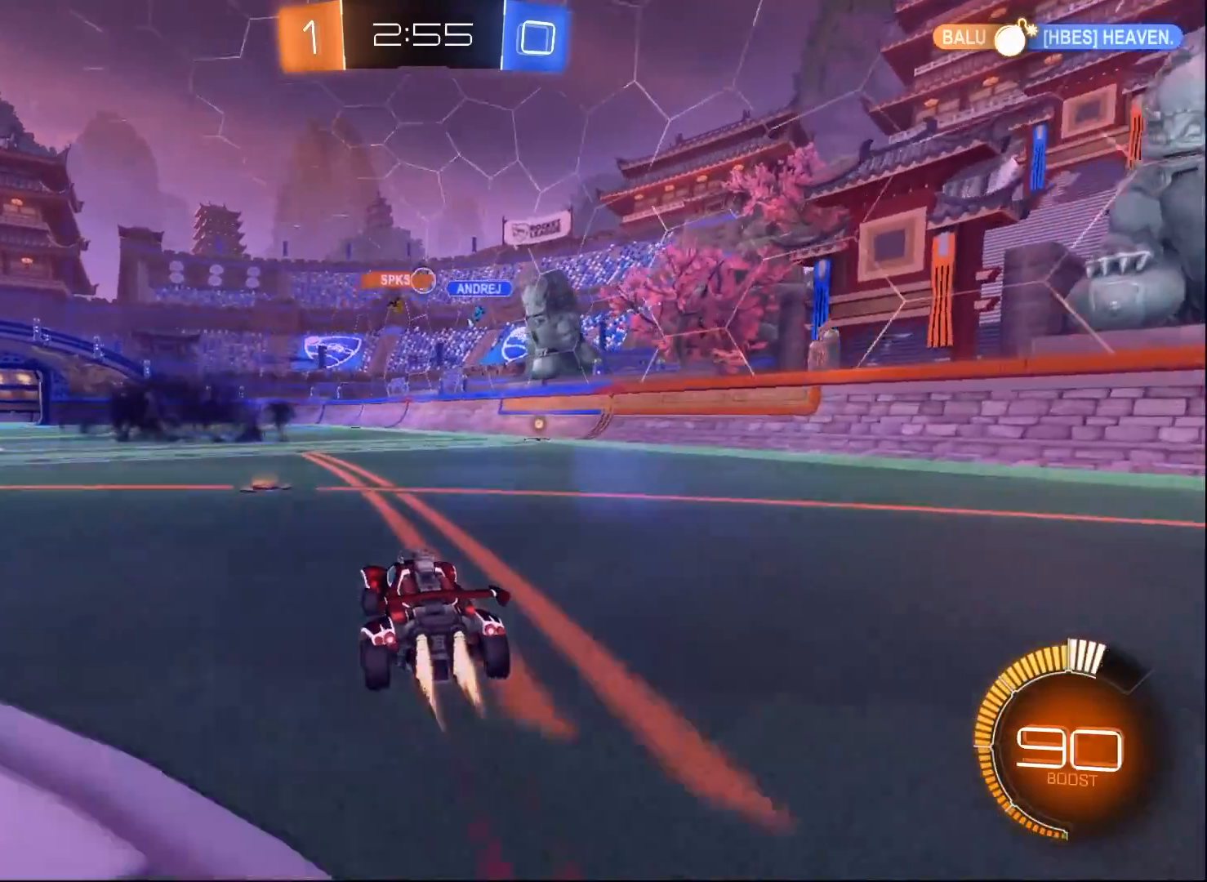
Gameplay with a controller (Xbox layout); each line is a JSON object with the inputs held at the frame after it. "events" lists button and stick changes between this image and that frame as [ms after this image, input, new state], when the widget could be followed in between.
{"buttons": ["R2"], "left_stick": "center", "right_stick": "center", "events": [[133, "left_stick", "center"], [467, "B", "up"]]}
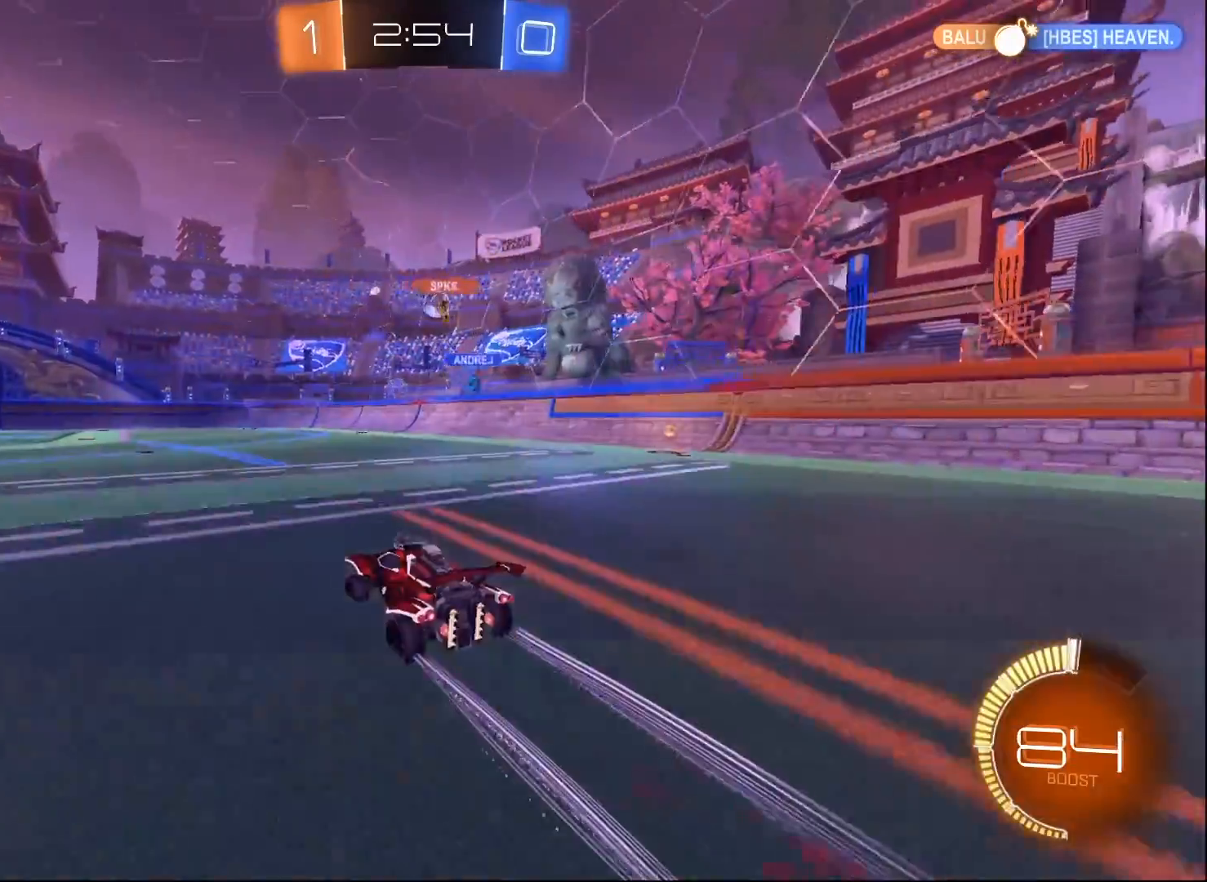
{"buttons": ["R2"], "left_stick": "right", "right_stick": "center", "events": [[67, "left_stick", "right"], [267, "X", "down"], [417, "X", "up"]]}
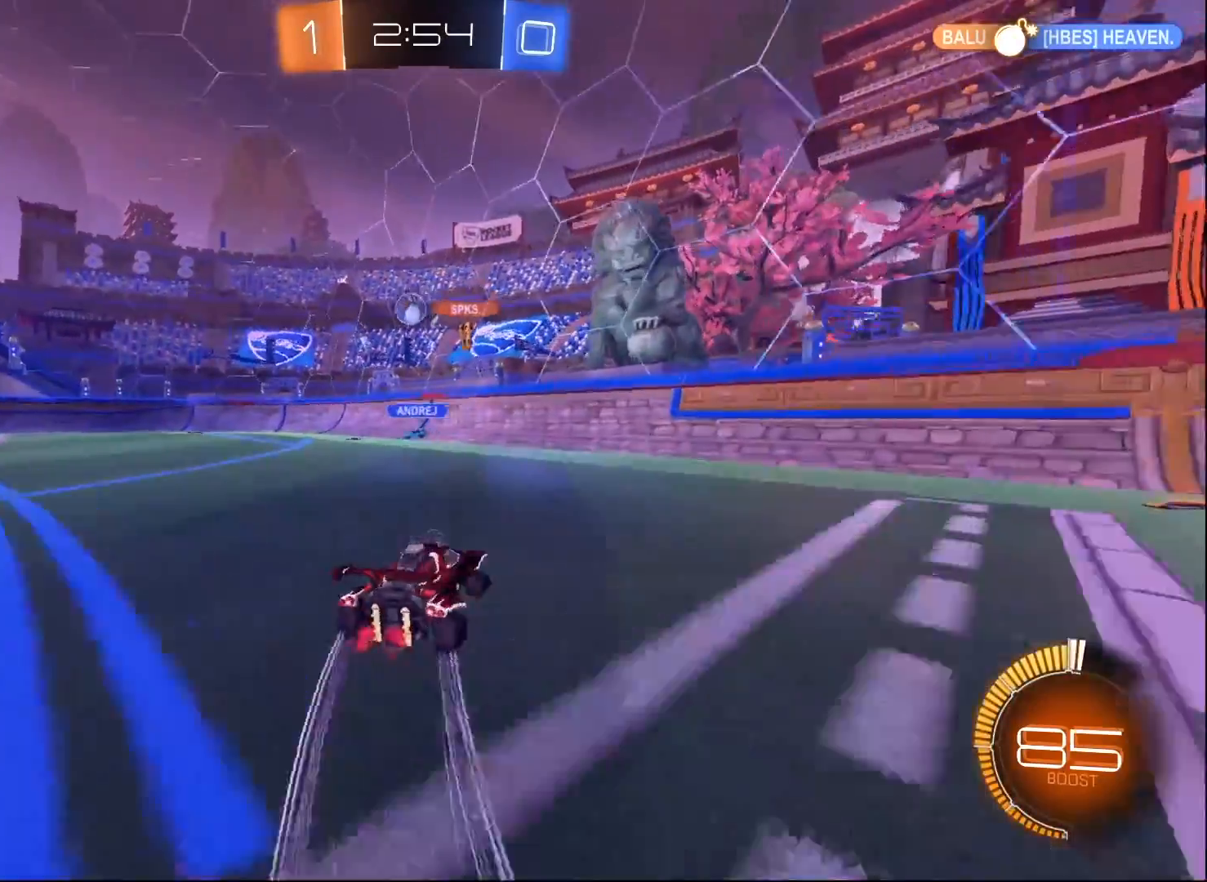
{"buttons": ["R2"], "left_stick": "right", "right_stick": "center", "events": []}
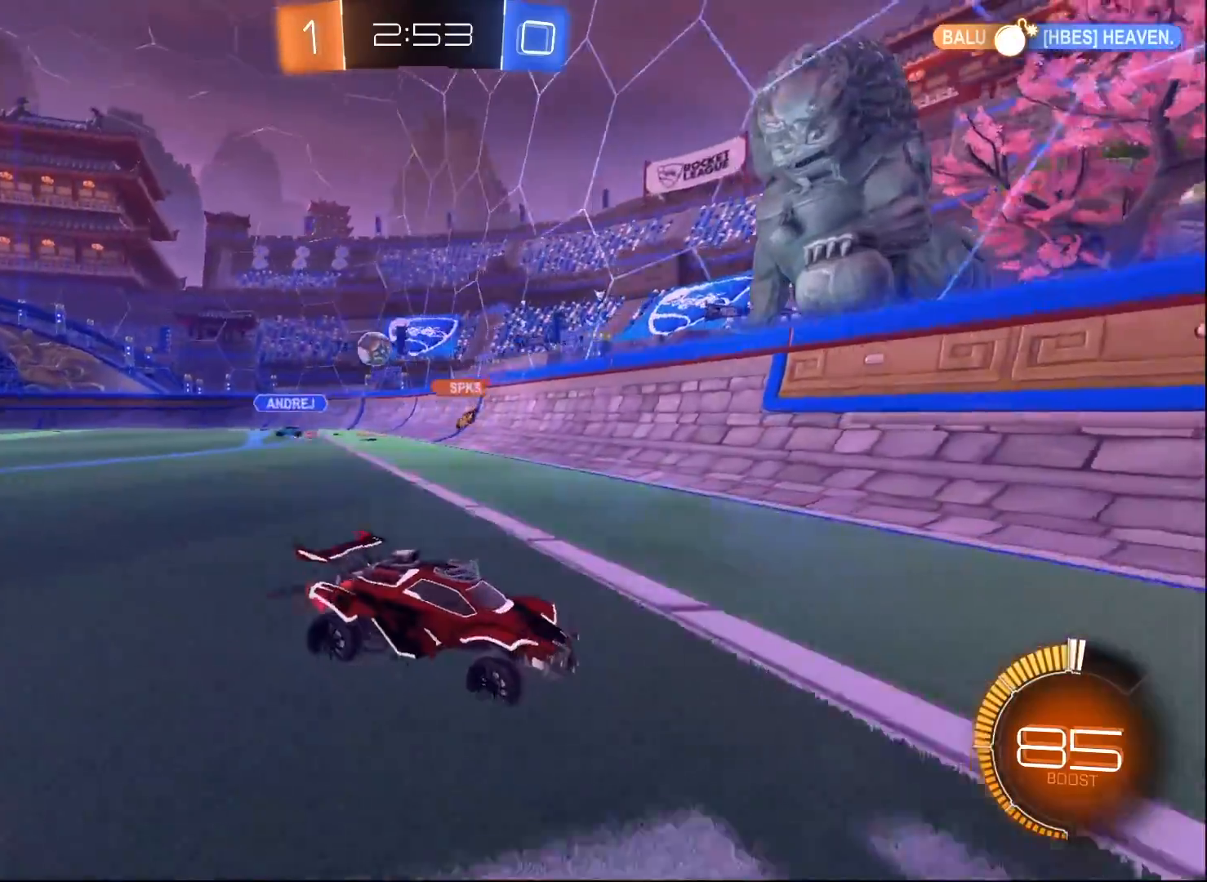
{"buttons": ["R2"], "left_stick": "left", "right_stick": "center", "events": [[133, "left_stick", "left"], [200, "X", "down"], [350, "X", "up"]]}
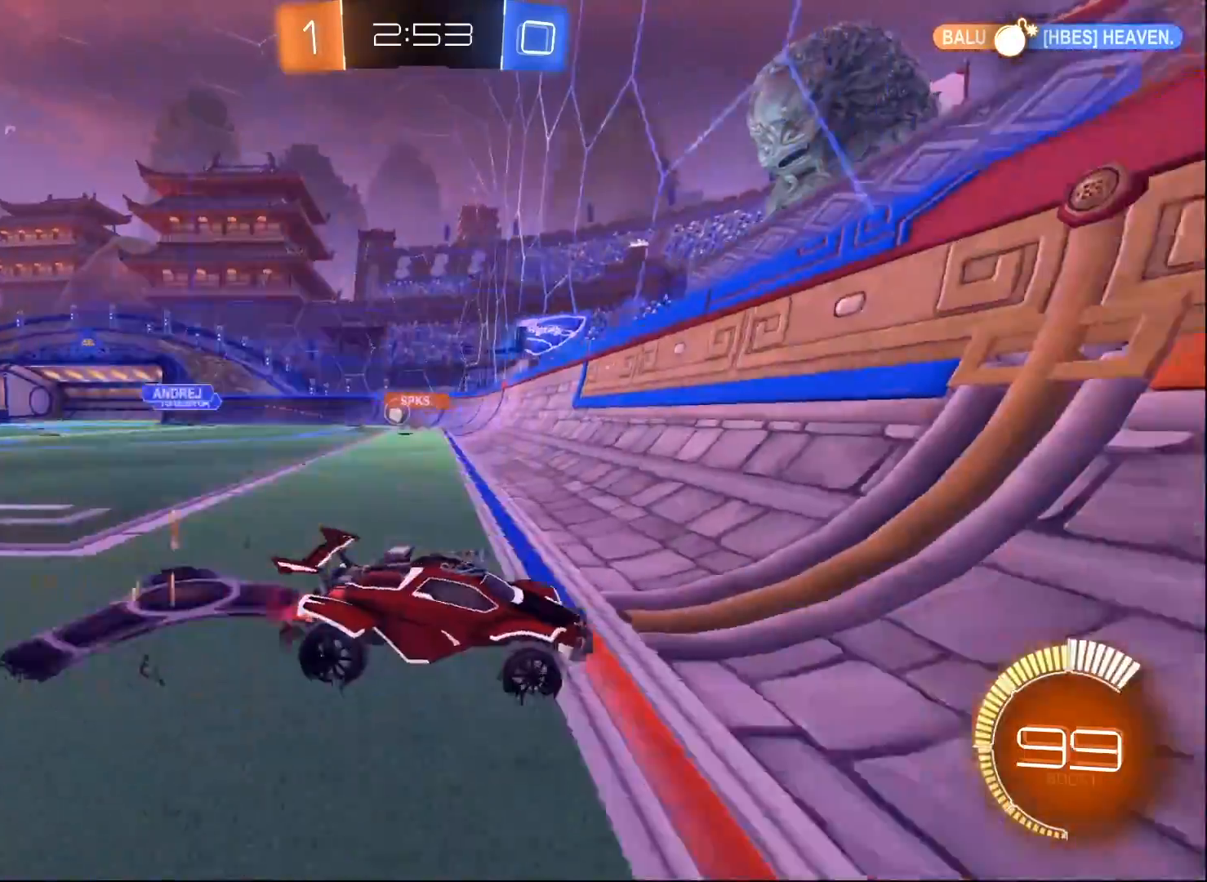
{"buttons": ["R2"], "left_stick": "left", "right_stick": "center", "events": []}
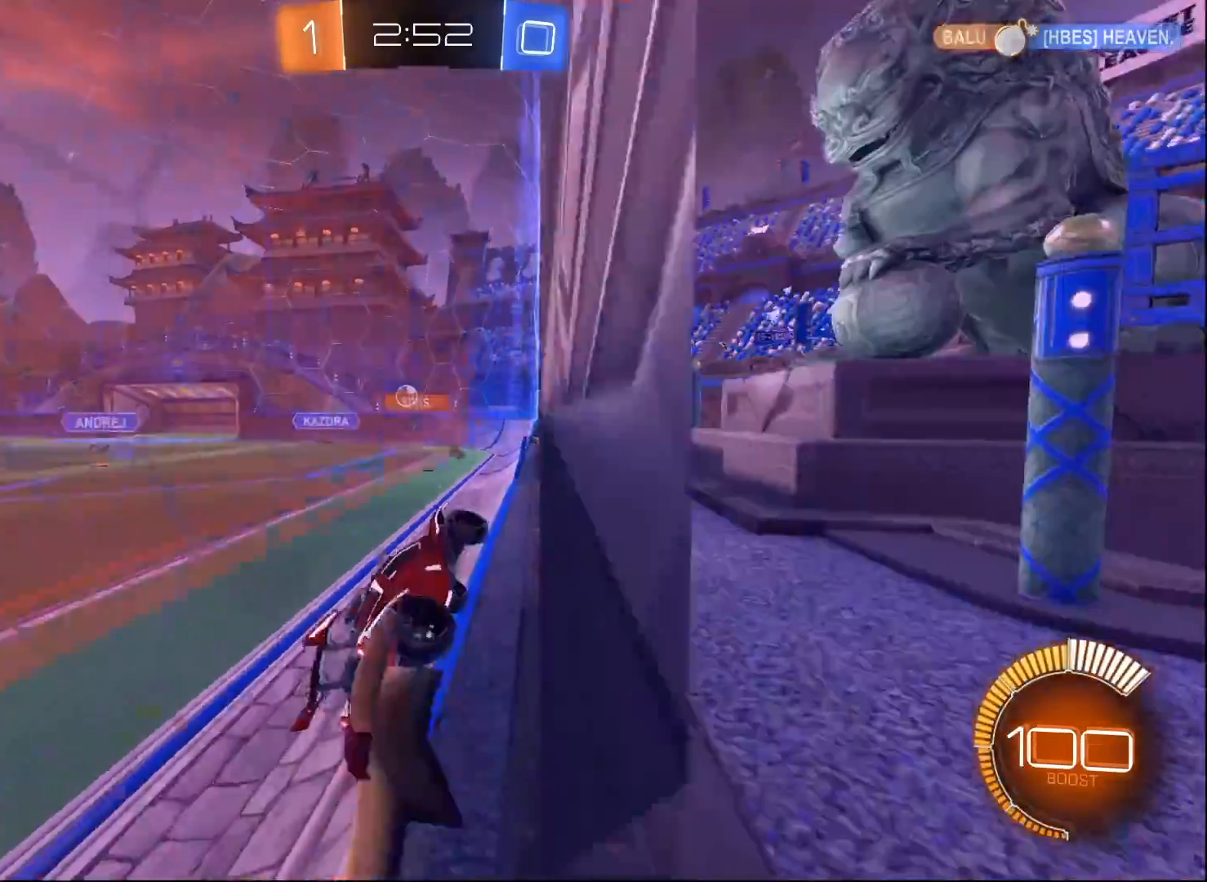
{"buttons": ["R2"], "left_stick": "left", "right_stick": "center", "events": []}
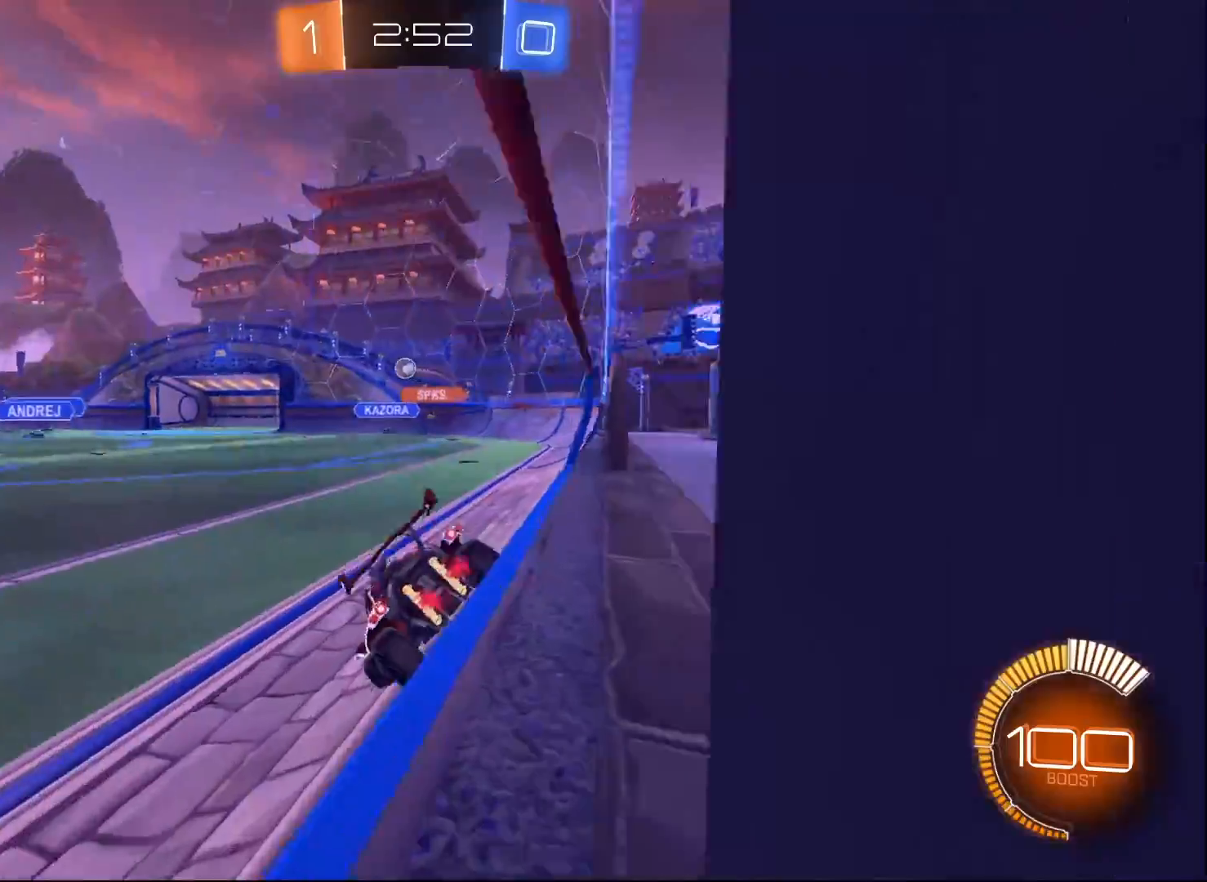
{"buttons": ["R2"], "left_stick": "left", "right_stick": "center", "events": []}
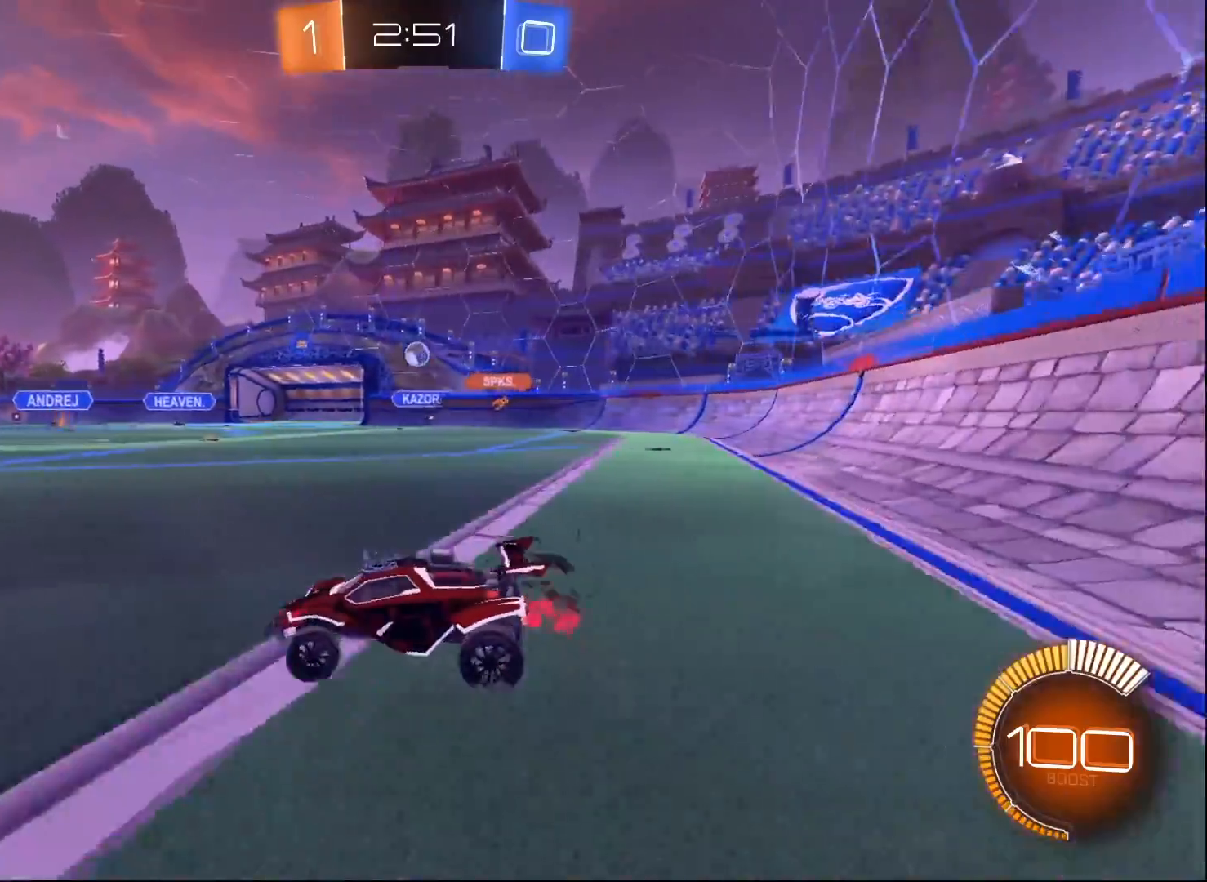
{"buttons": ["R2"], "left_stick": "center", "right_stick": "center", "events": [[467, "left_stick", "center"]]}
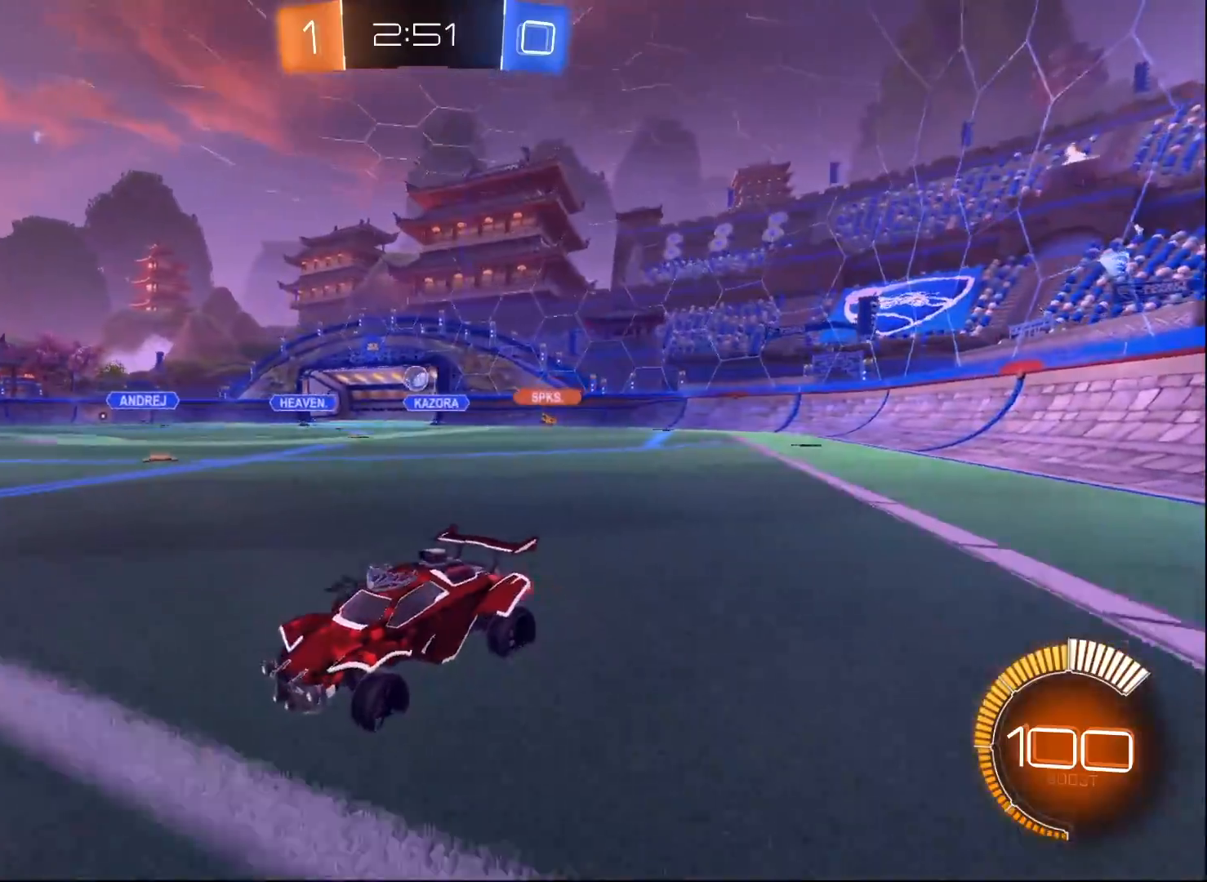
{"buttons": ["R2"], "left_stick": "down-left", "right_stick": "center", "events": [[100, "left_stick", "left"], [333, "left_stick", "down-left"]]}
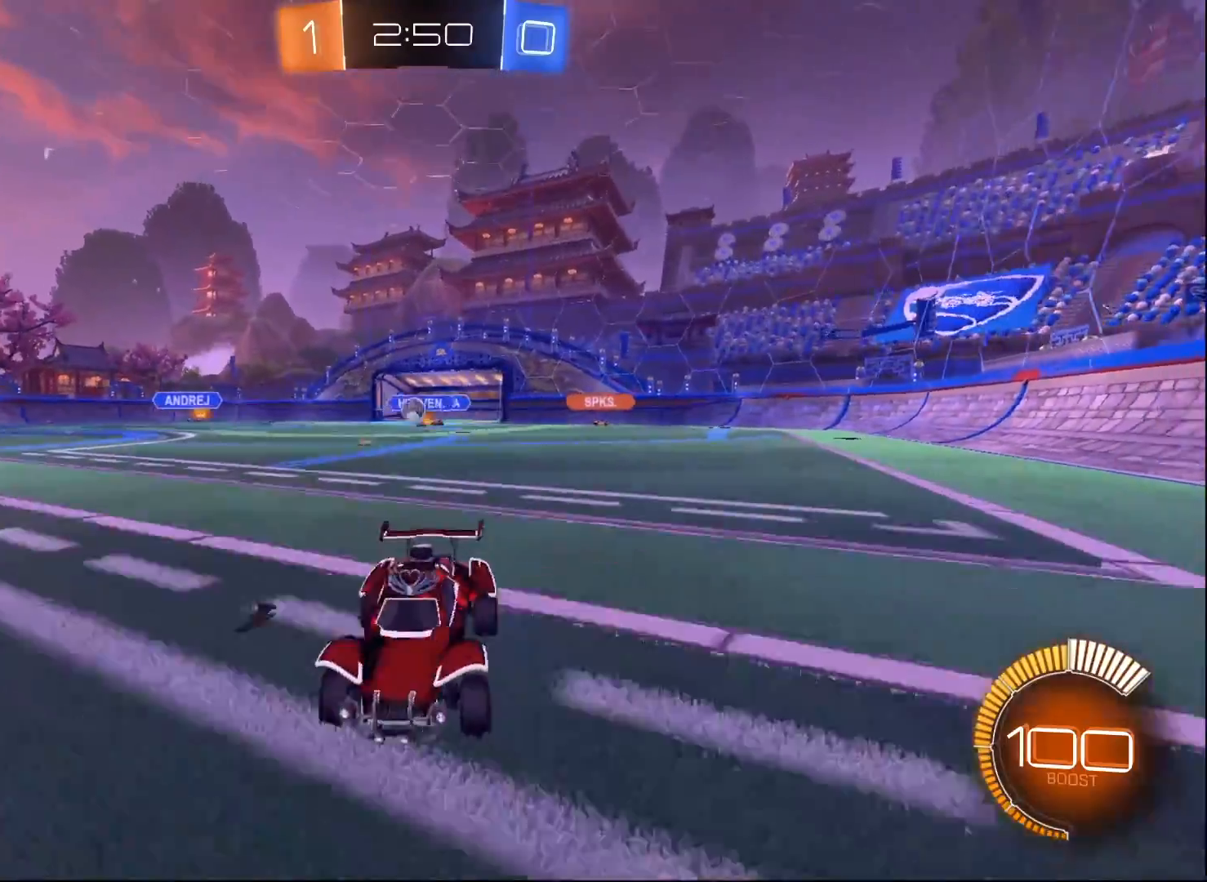
{"buttons": ["B", "R2"], "left_stick": "right", "right_stick": "center", "events": [[183, "left_stick", "right"], [433, "B", "down"]]}
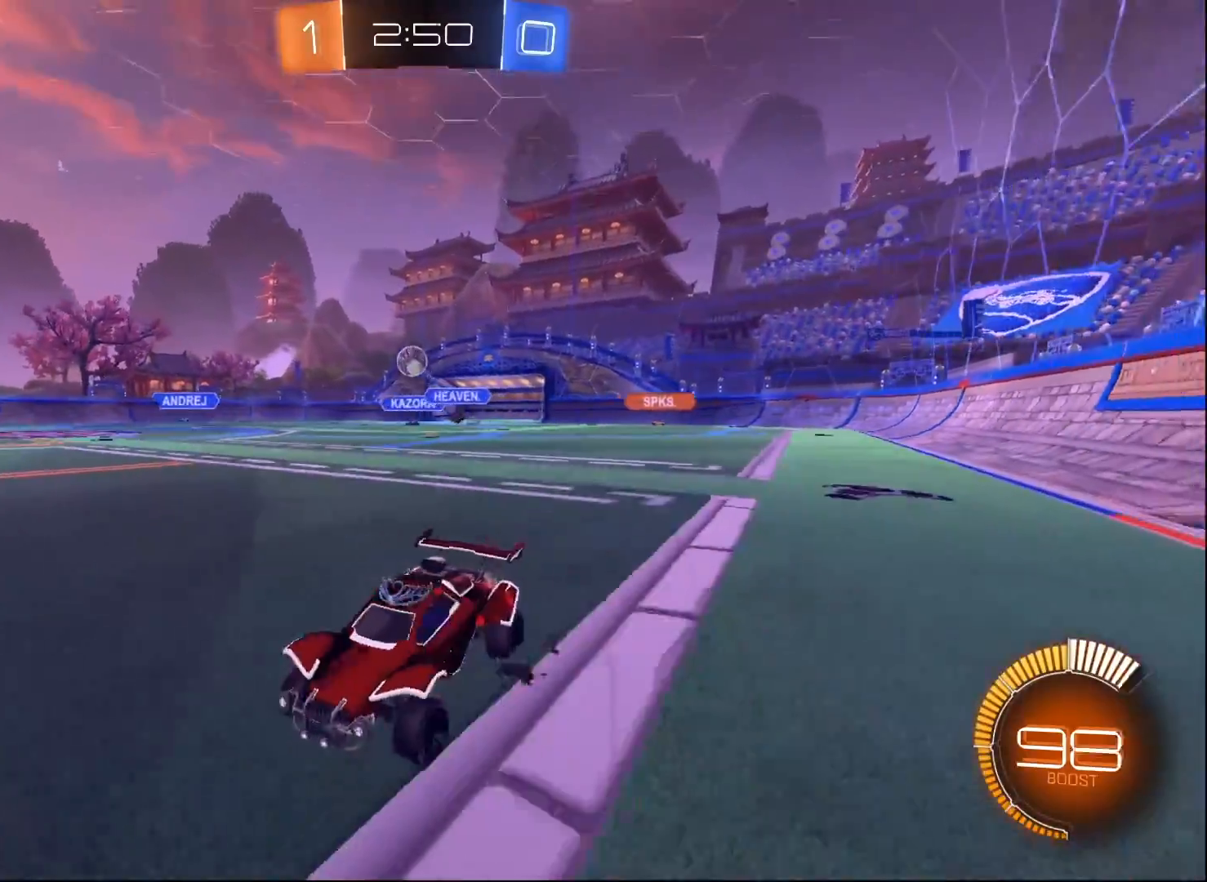
{"buttons": ["R2"], "left_stick": "right", "right_stick": "center", "events": [[117, "left_stick", "center"], [283, "Y", "down"], [350, "left_stick", "down-right"], [383, "B", "up"], [383, "Y", "up"], [500, "left_stick", "right"]]}
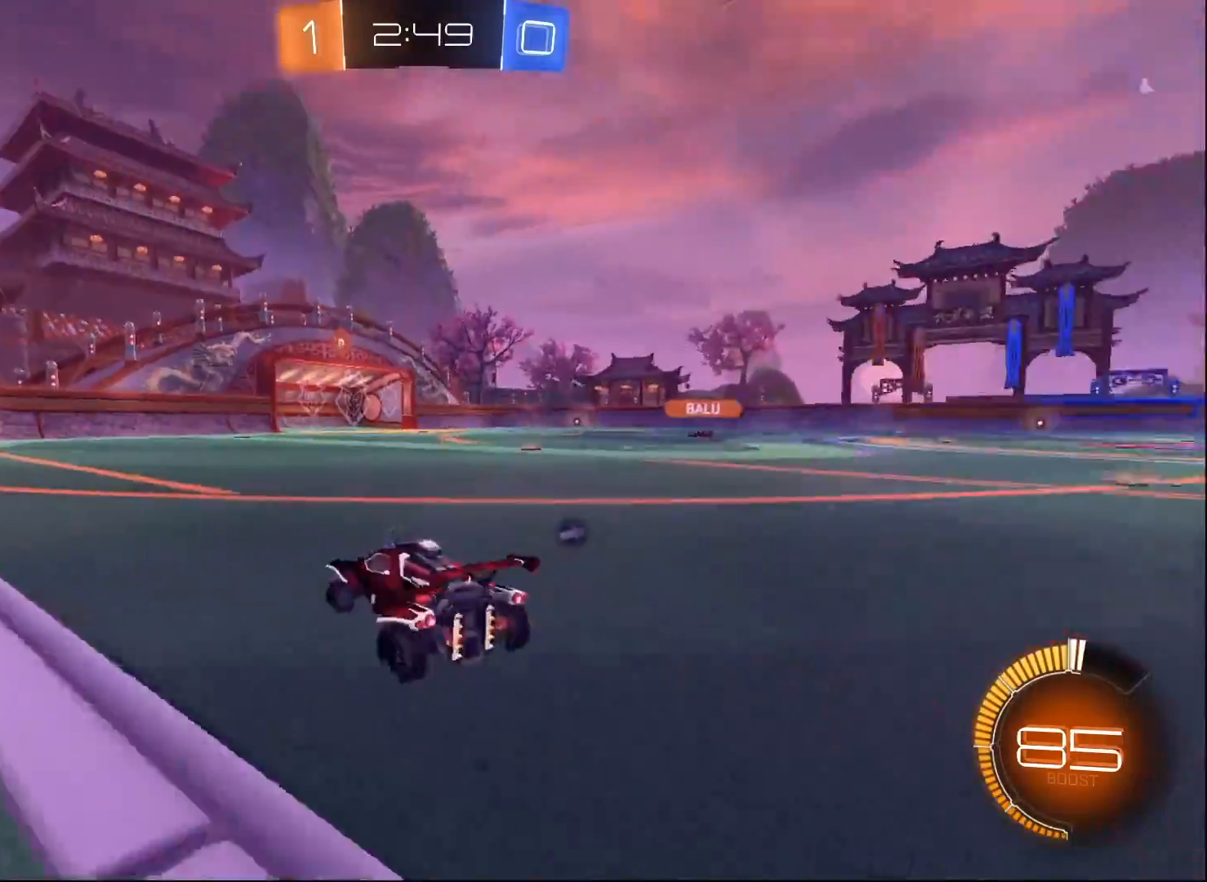
{"buttons": ["B", "R2"], "left_stick": "left", "right_stick": "center", "events": [[167, "left_stick", "left"], [283, "B", "down"], [283, "Y", "down"], [483, "Y", "up"]]}
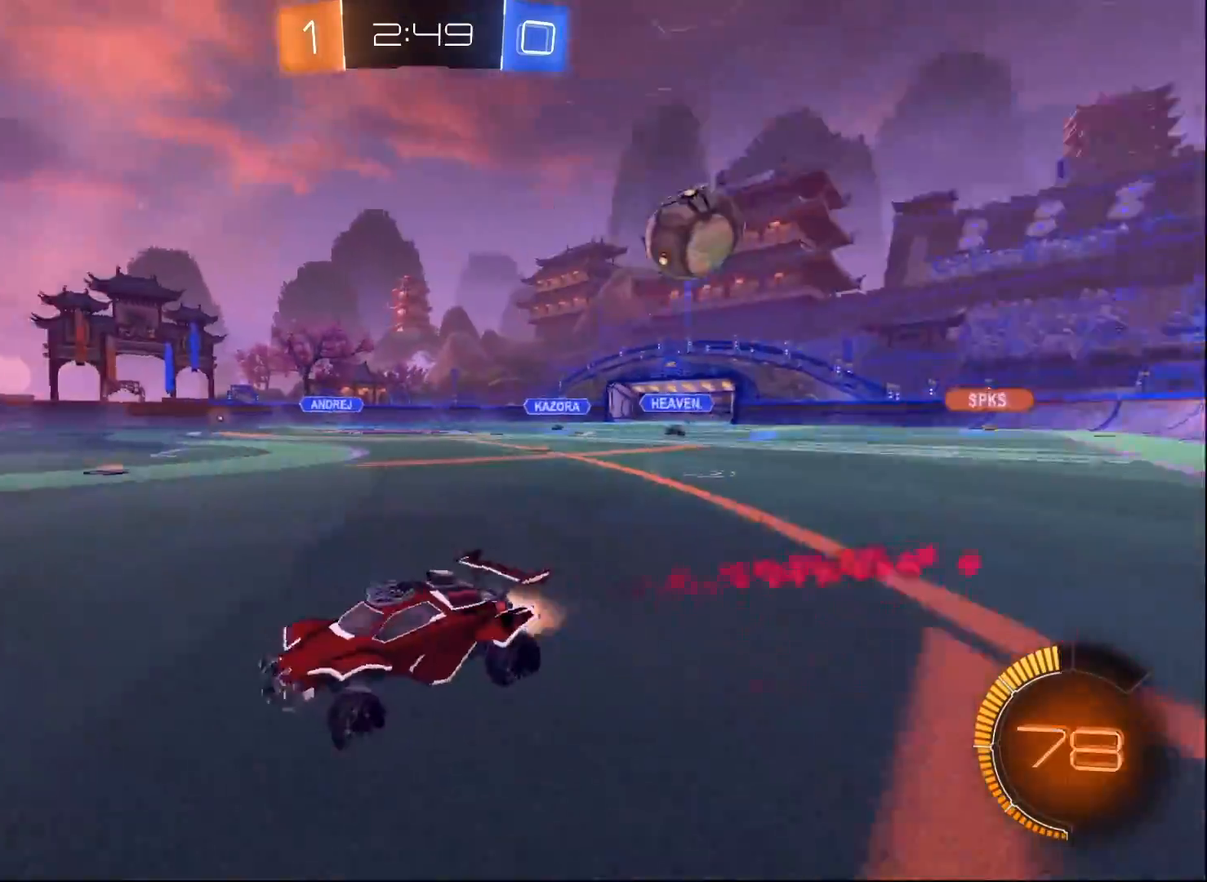
{"buttons": ["B", "R2"], "left_stick": "center", "right_stick": "center", "events": [[50, "left_stick", "center"], [150, "left_stick", "left"], [233, "left_stick", "down-left"], [433, "left_stick", "center"]]}
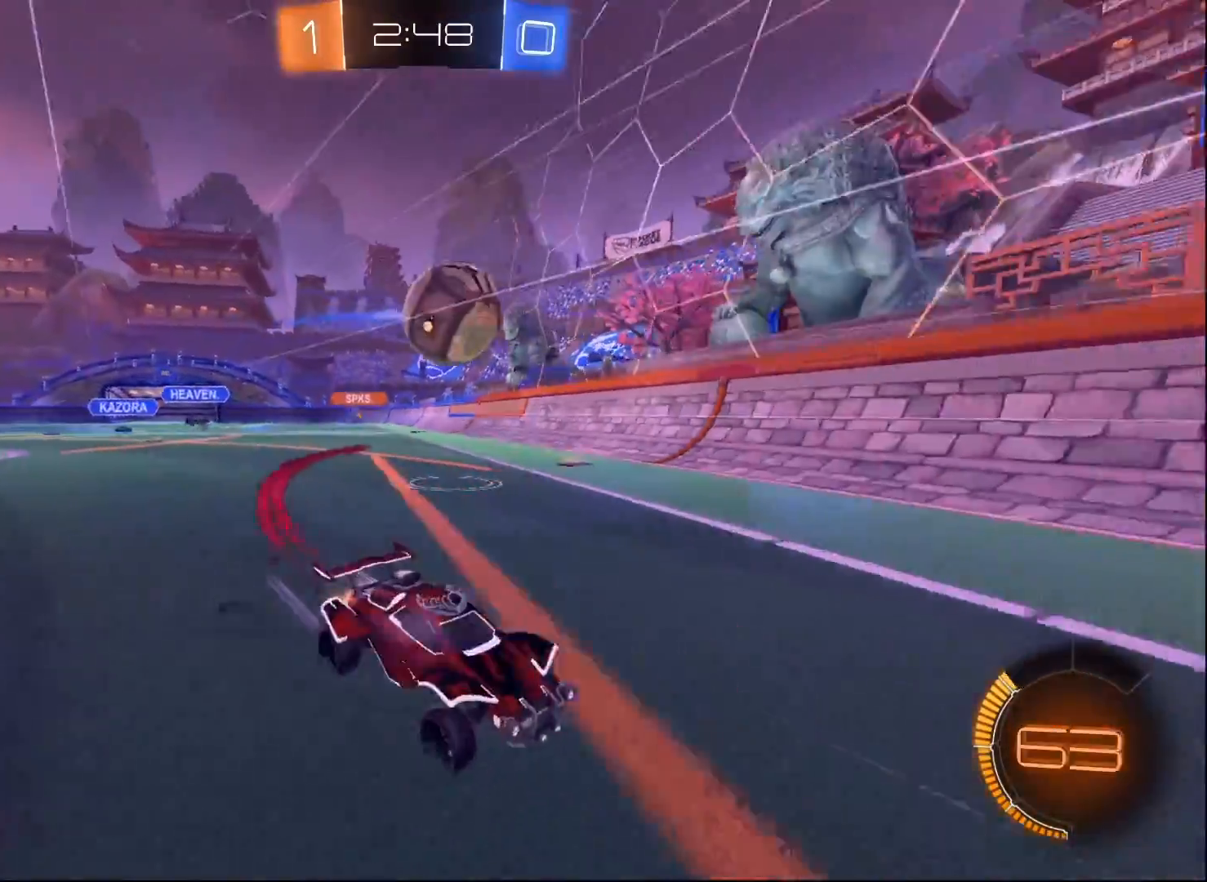
{"buttons": ["R2"], "left_stick": "right", "right_stick": "center", "events": [[50, "left_stick", "left"], [100, "B", "up"], [183, "R2", "up"], [267, "R2", "down"], [267, "left_stick", "right"], [333, "left_stick", "center"], [483, "left_stick", "right"]]}
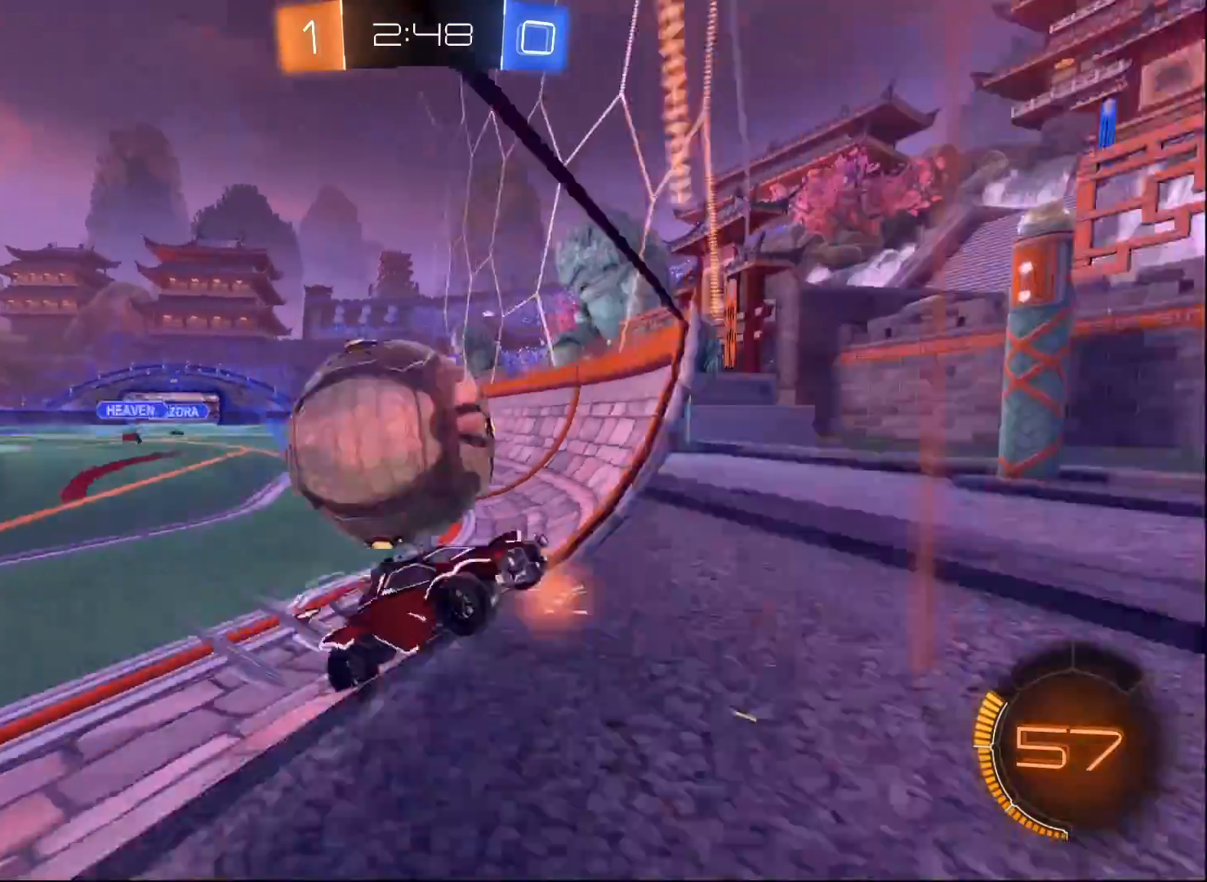
{"buttons": ["R2"], "left_stick": "left", "right_stick": "center", "events": [[200, "left_stick", "left"], [317, "L2", "down"], [317, "R2", "up"], [450, "R2", "down"], [500, "L2", "up"]]}
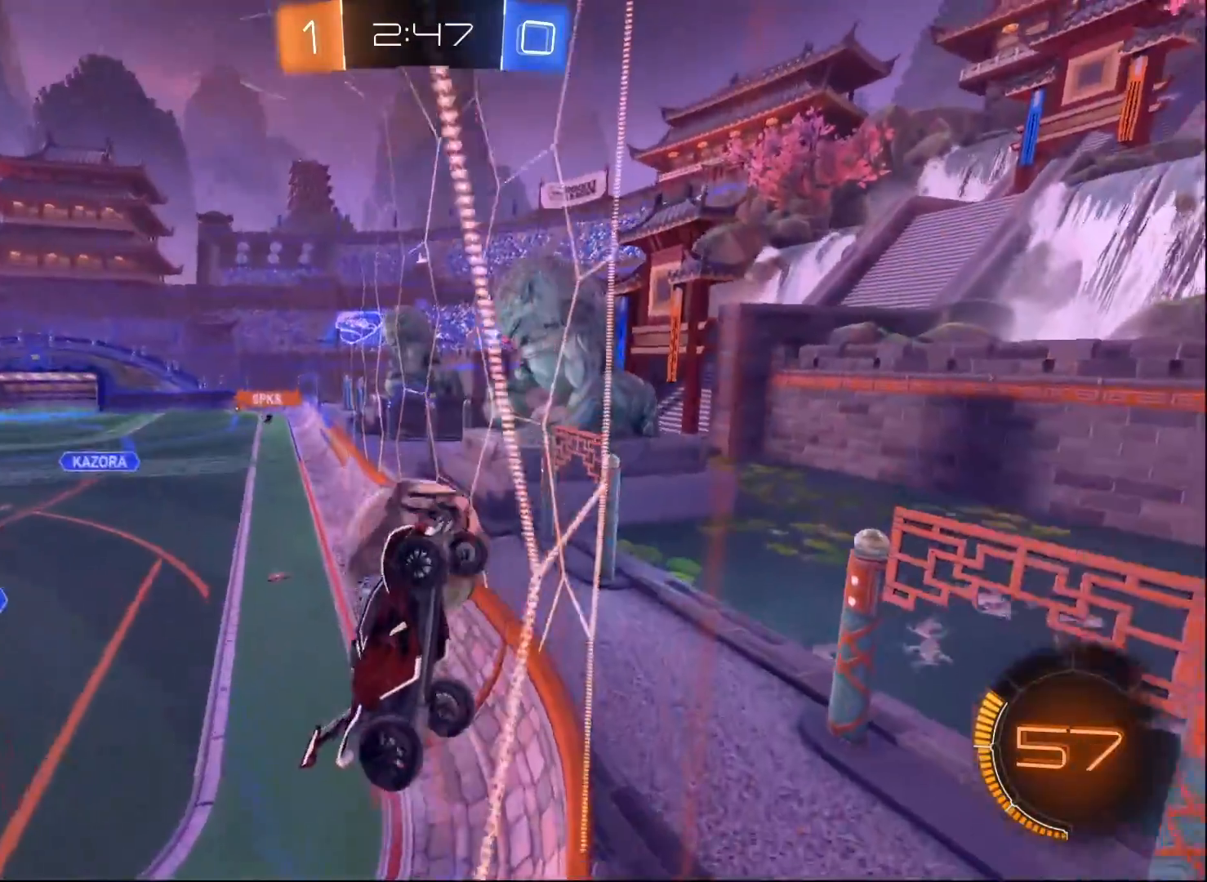
{"buttons": ["R2"], "left_stick": "center", "right_stick": "center", "events": [[500, "left_stick", "center"]]}
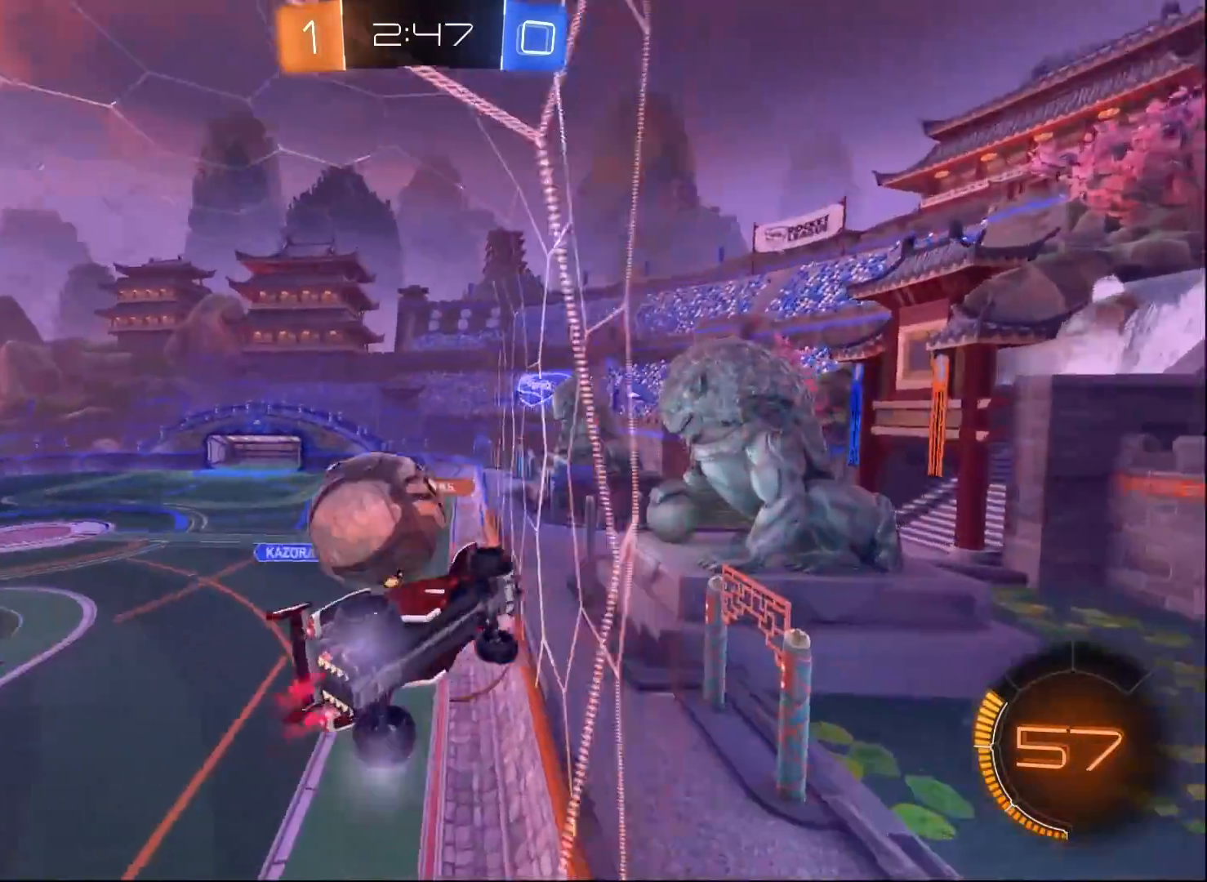
{"buttons": ["R2"], "left_stick": "down", "right_stick": "center", "events": [[150, "left_stick", "right"], [183, "L2", "down"], [183, "R2", "up"], [317, "R2", "down"], [317, "left_stick", "center"], [333, "L2", "up"], [483, "left_stick", "down"]]}
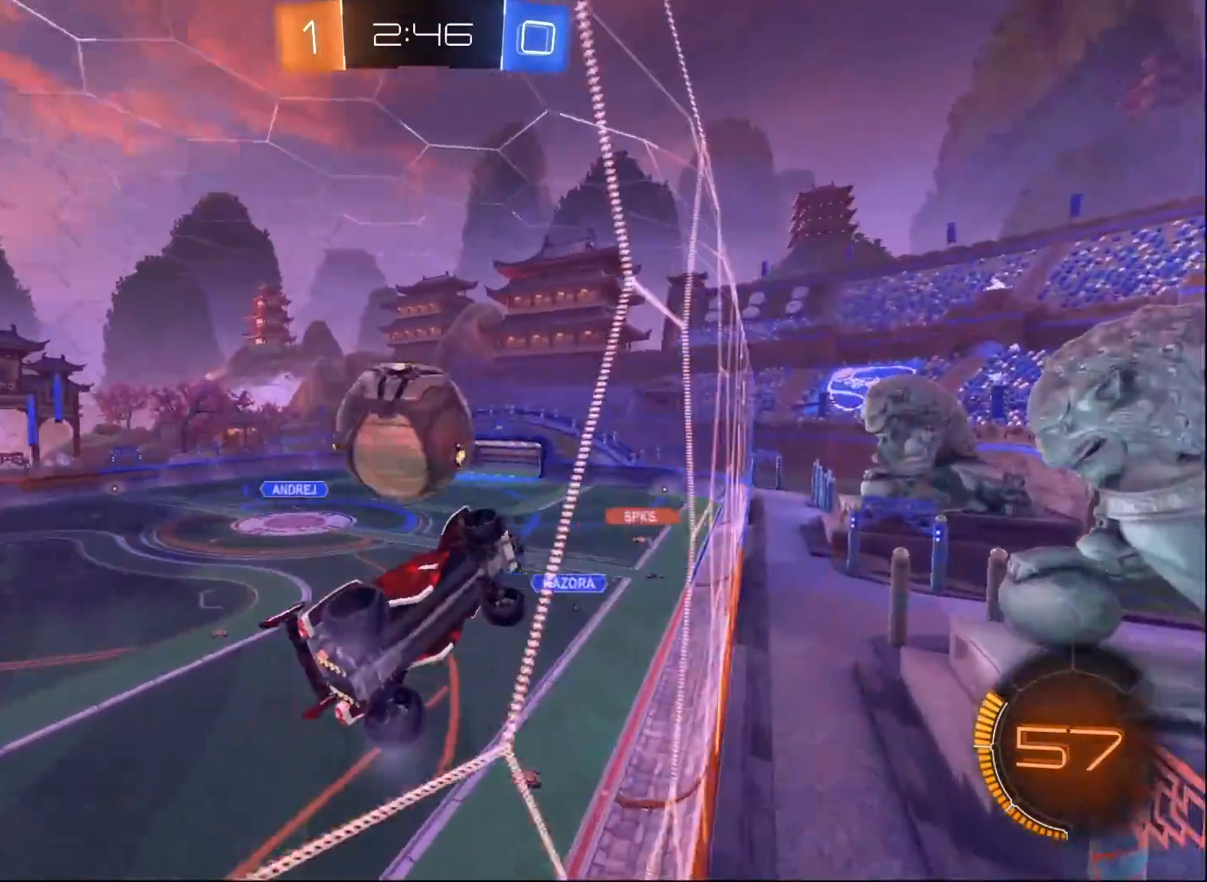
{"buttons": ["A", "B", "L1", "R2"], "left_stick": "up-right", "right_stick": "center", "events": [[17, "A", "down"], [50, "B", "down"], [117, "L1", "down"], [117, "left_stick", "down-left"], [283, "A", "up"], [417, "left_stick", "up-left"], [467, "A", "down"], [500, "left_stick", "up-right"]]}
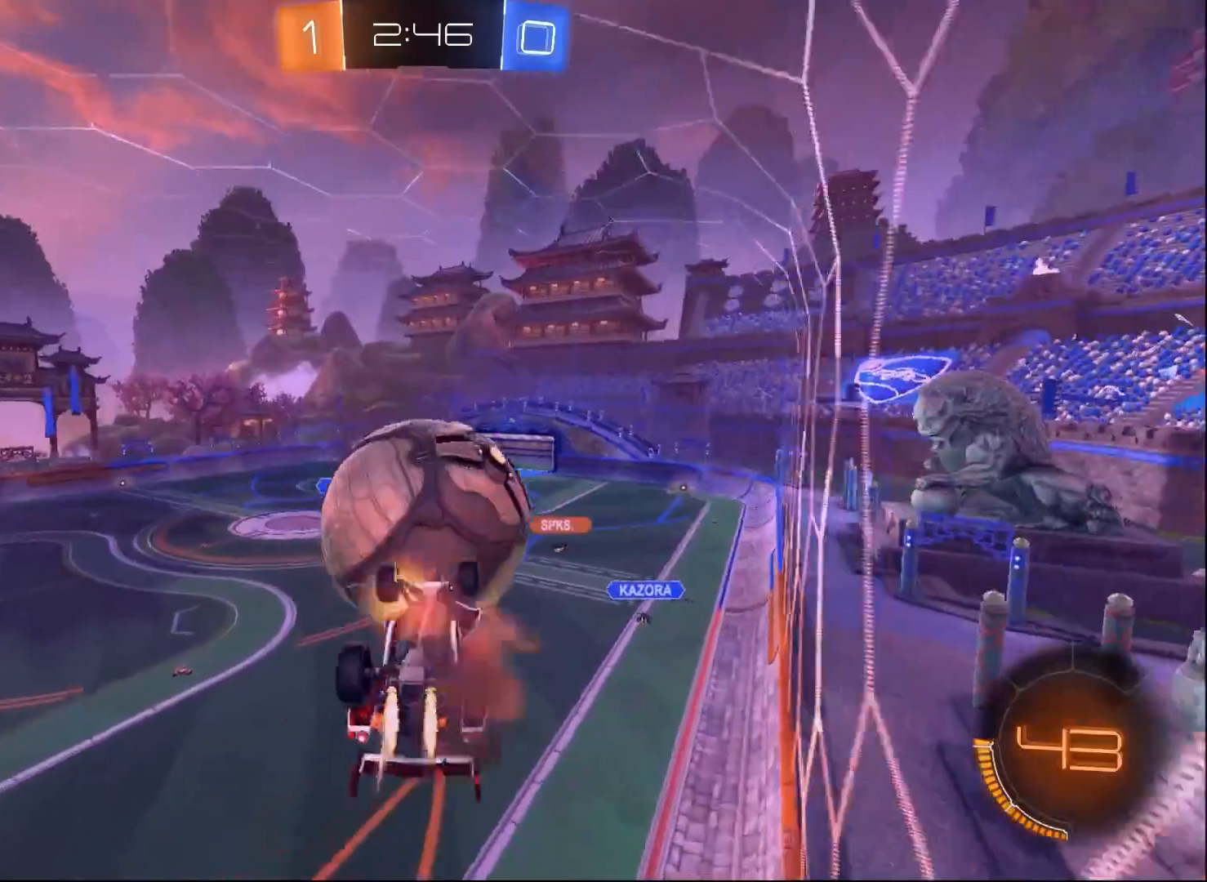
{"buttons": ["R2"], "left_stick": "center", "right_stick": "center", "events": [[33, "left_stick", "down-right"], [117, "left_stick", "down"], [333, "left_stick", "center"], [367, "L1", "up"], [433, "A", "up"], [483, "B", "up"]]}
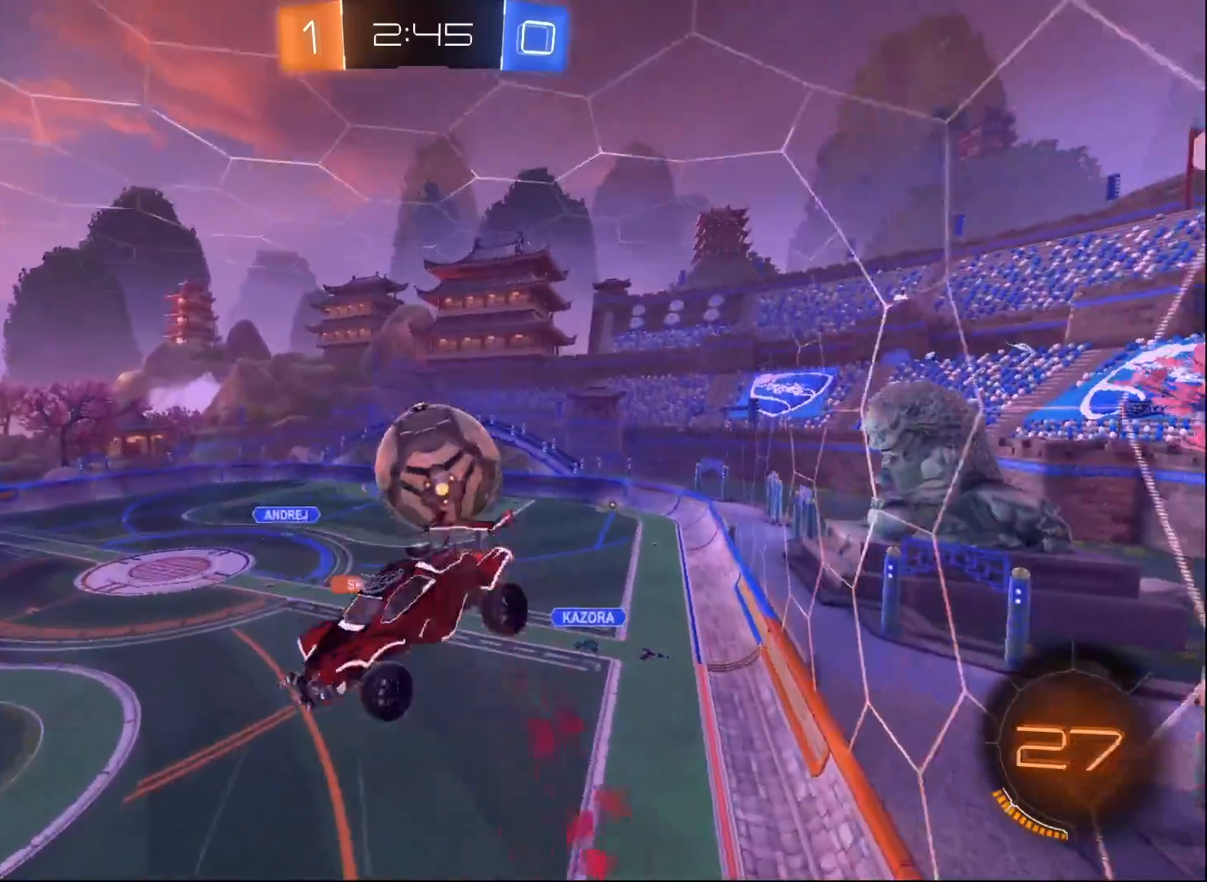
{"buttons": ["L1", "R2"], "left_stick": "down-left", "right_stick": "center", "events": [[167, "left_stick", "left"], [183, "L1", "down"], [500, "left_stick", "down-left"]]}
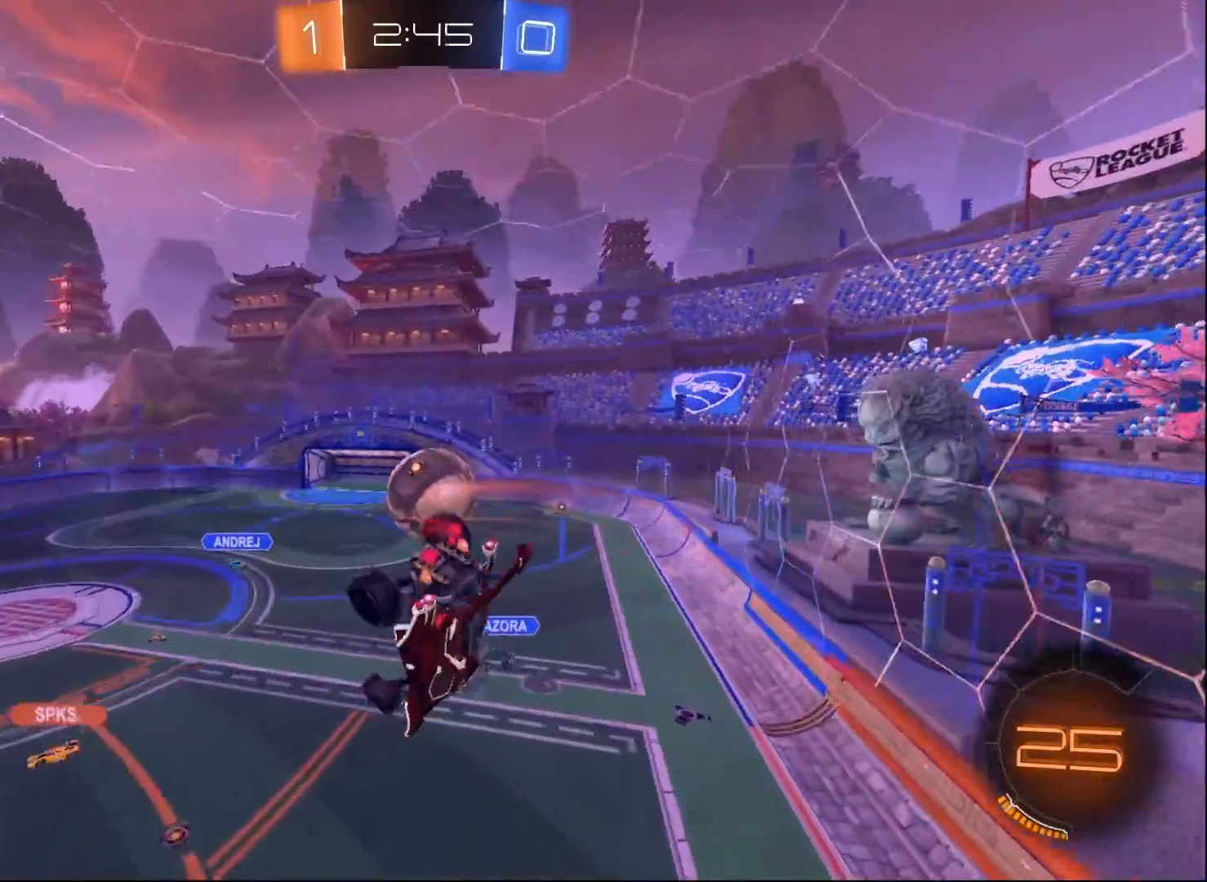
{"buttons": ["R2"], "left_stick": "down", "right_stick": "center", "events": [[300, "L1", "up"], [317, "left_stick", "center"], [500, "left_stick", "down"]]}
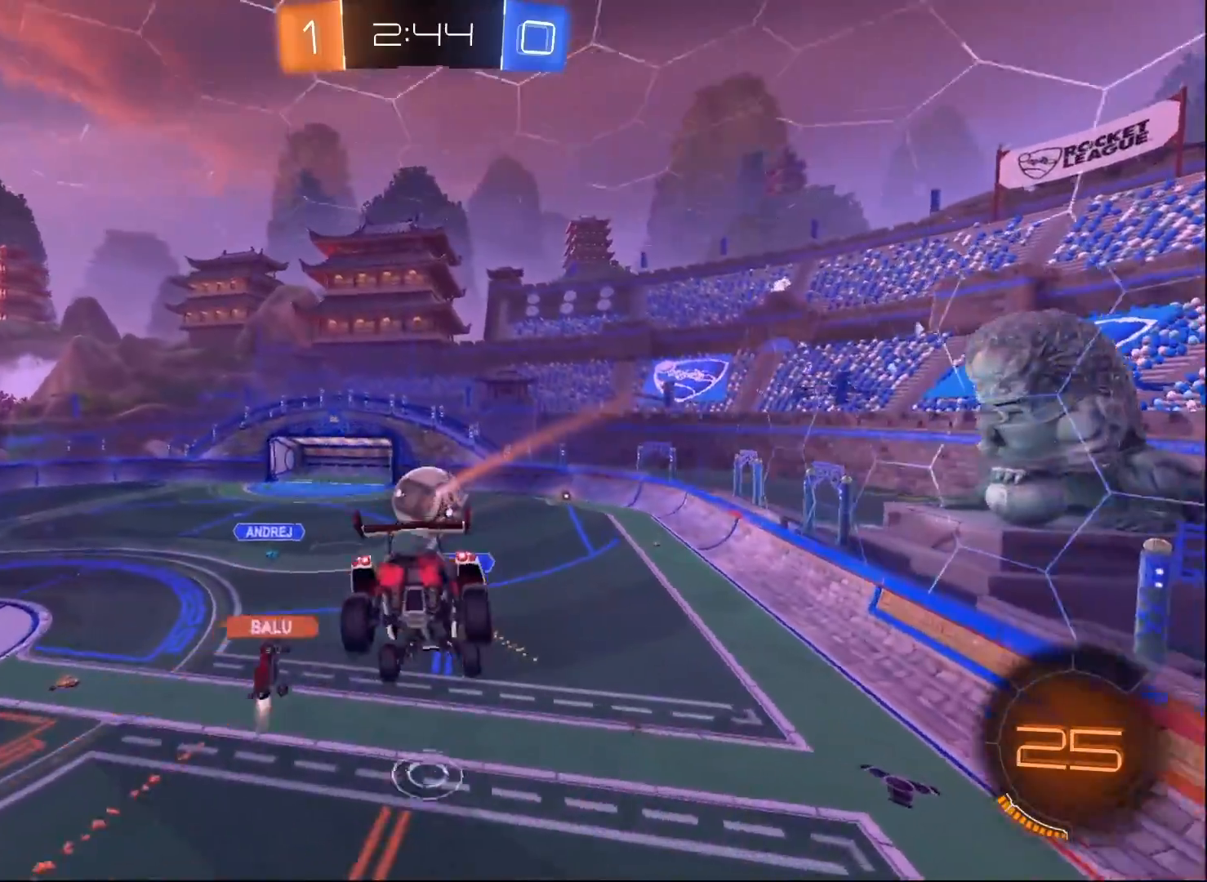
{"buttons": ["R2"], "left_stick": "center", "right_stick": "center", "events": [[150, "left_stick", "center"], [283, "L1", "down"], [317, "left_stick", "up-right"], [400, "L1", "up"], [417, "left_stick", "center"]]}
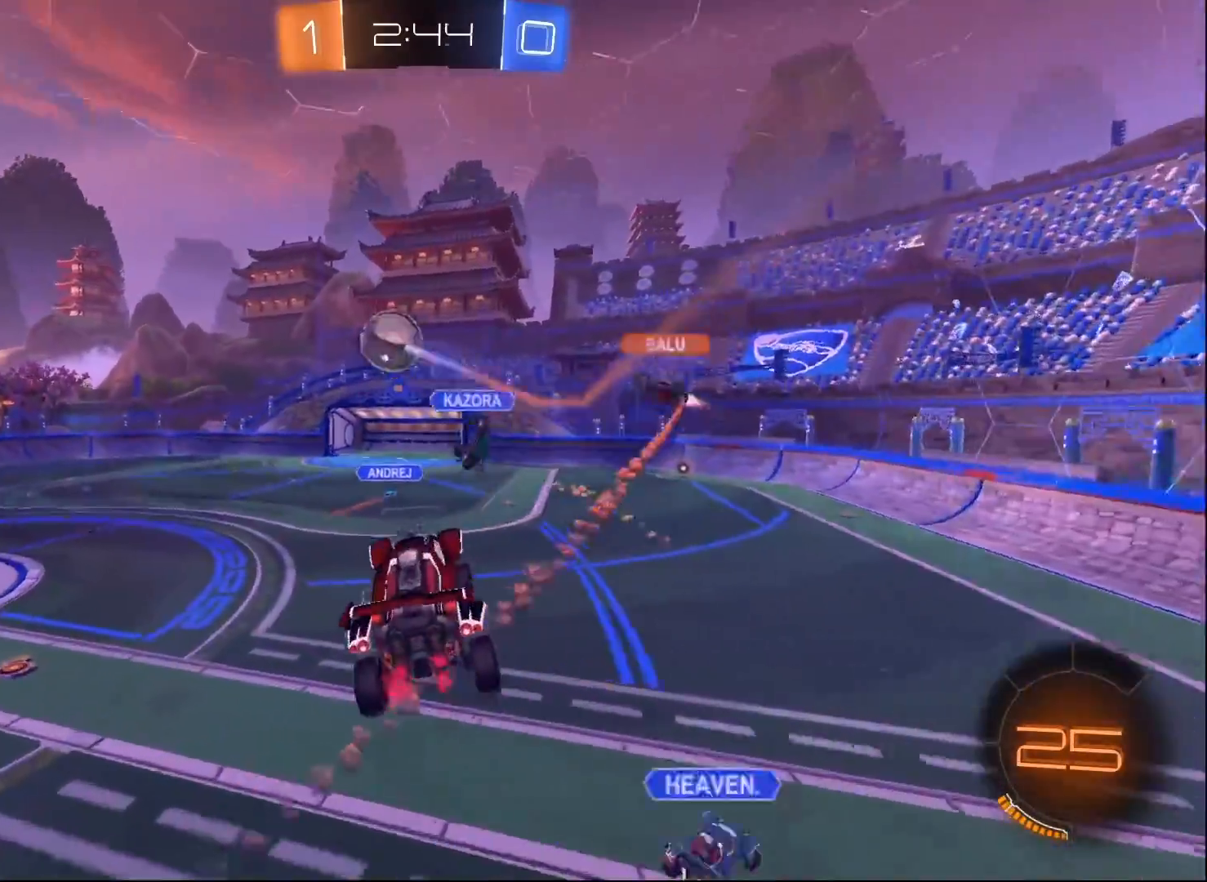
{"buttons": ["R2"], "left_stick": "left", "right_stick": "center", "events": [[150, "left_stick", "left"], [383, "Y", "down"], [483, "Y", "up"]]}
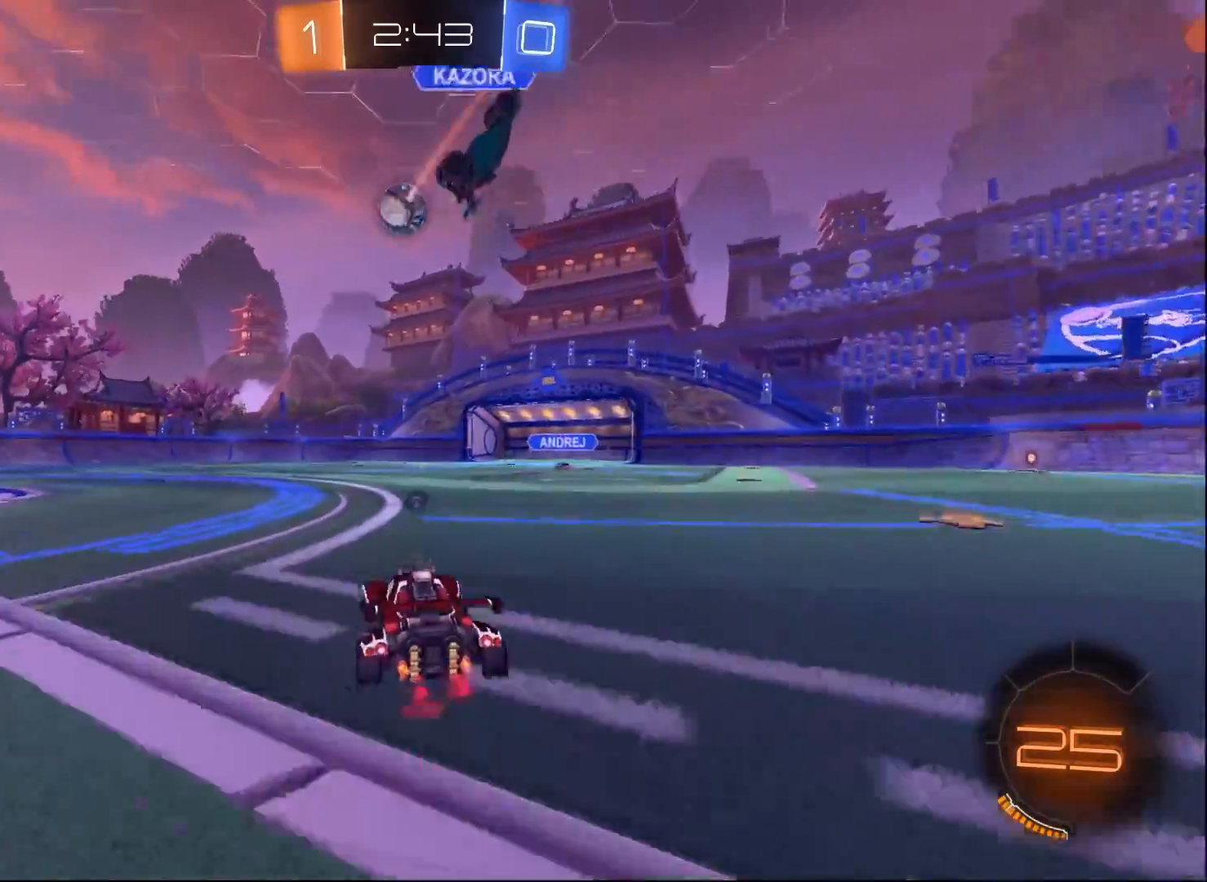
{"buttons": ["B", "L1", "R2"], "left_stick": "up-left", "right_stick": "center", "events": [[17, "left_stick", "center"], [133, "A", "down"], [167, "left_stick", "up-left"], [183, "L1", "down"], [200, "A", "up"], [267, "A", "down"], [283, "B", "down"], [483, "A", "up"]]}
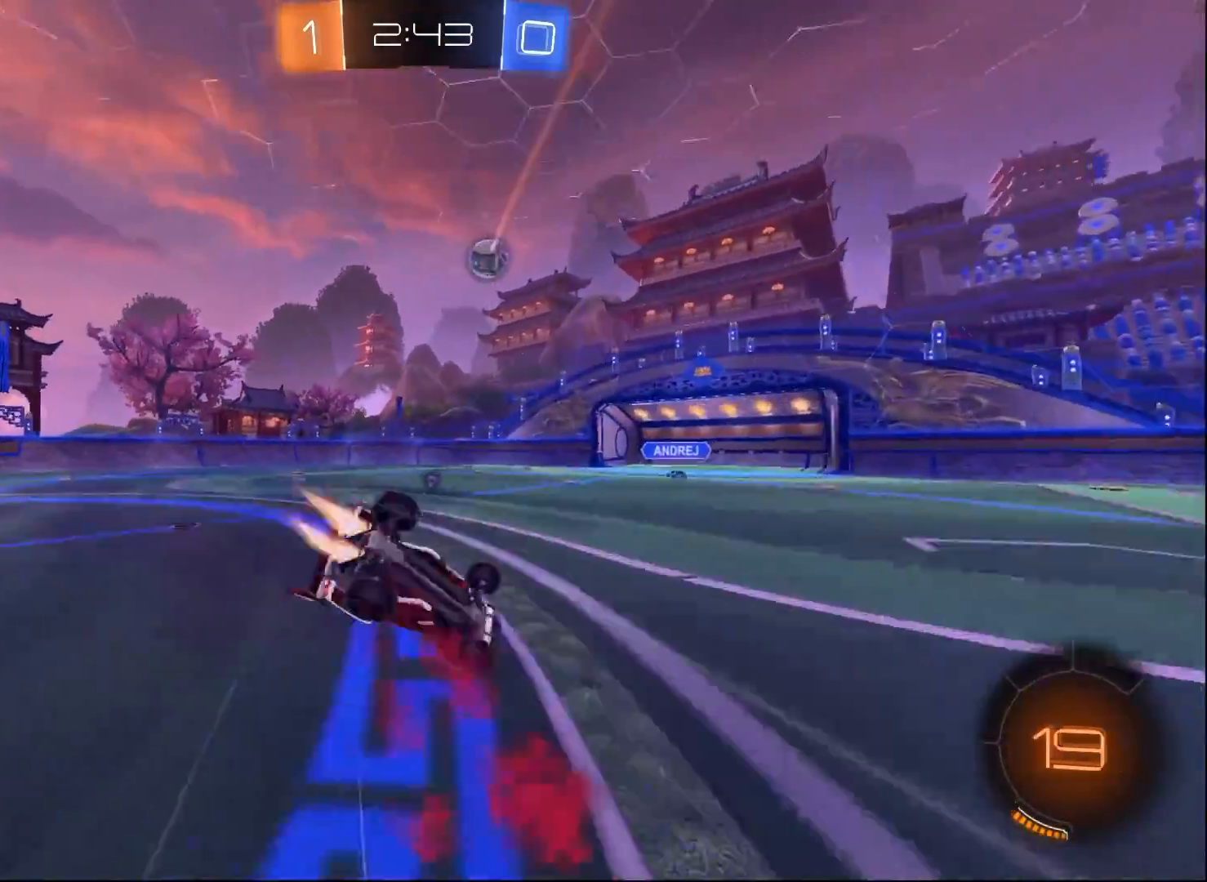
{"buttons": ["R2"], "left_stick": "center", "right_stick": "center", "events": [[17, "B", "up"], [67, "left_stick", "left"], [167, "Y", "down"], [267, "Y", "up"], [383, "L1", "up"], [450, "left_stick", "center"]]}
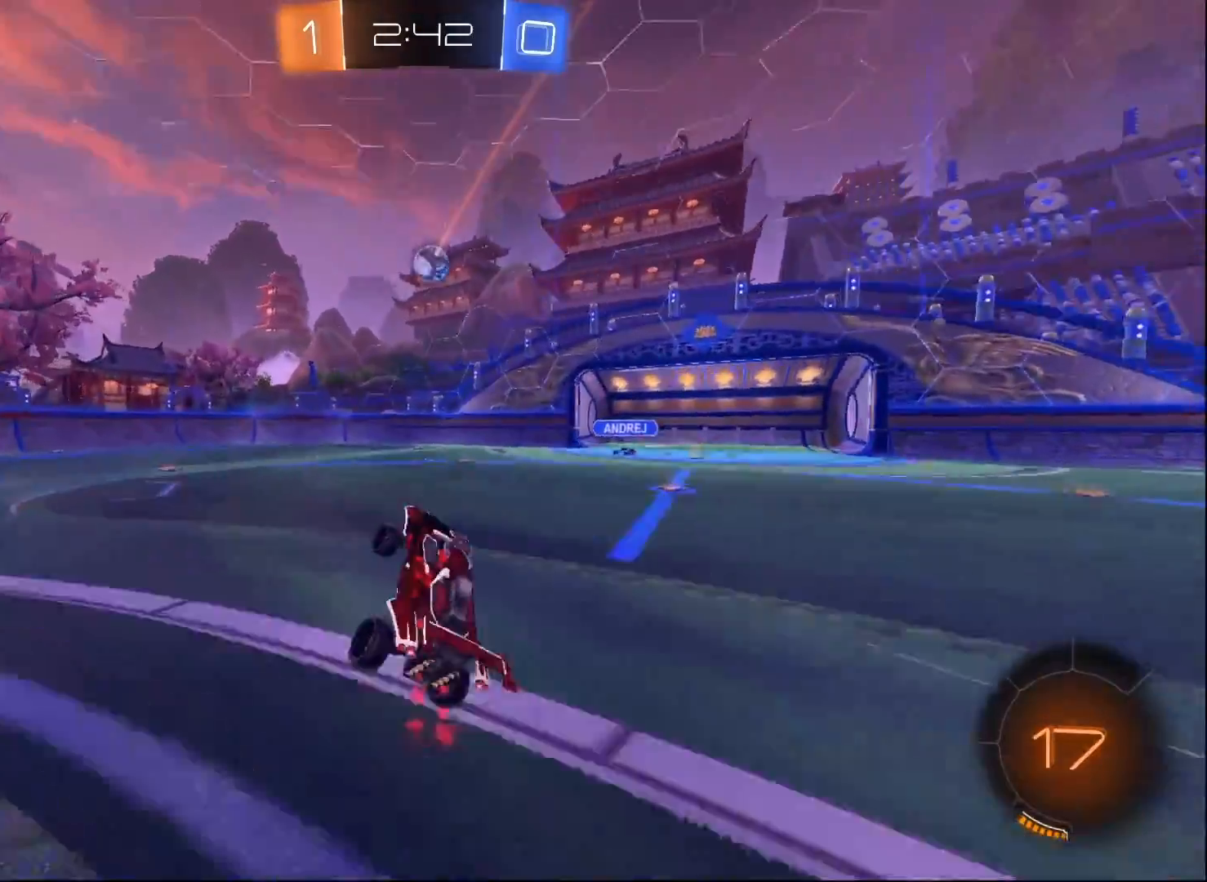
{"buttons": ["R2"], "left_stick": "center", "right_stick": "center", "events": []}
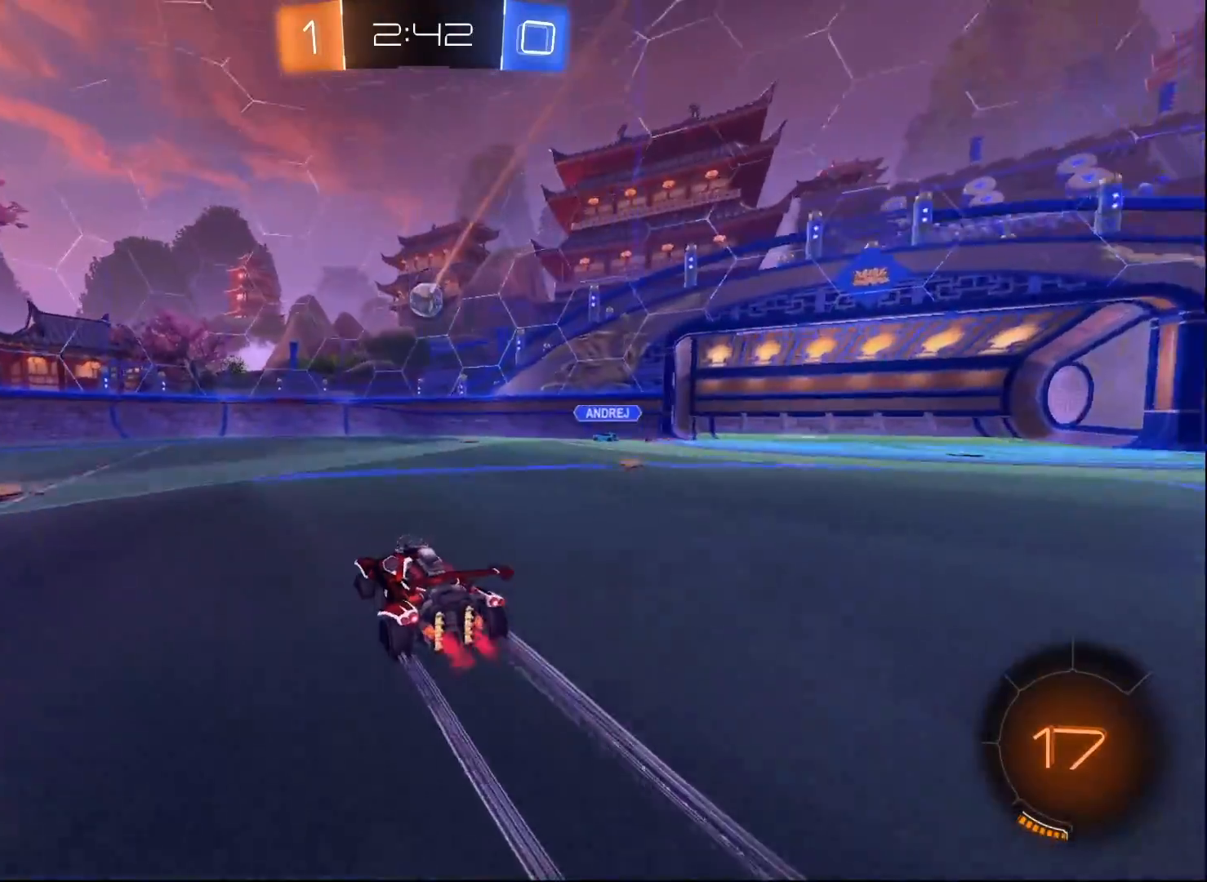
{"buttons": ["R2"], "left_stick": "right", "right_stick": "center", "events": [[500, "left_stick", "right"]]}
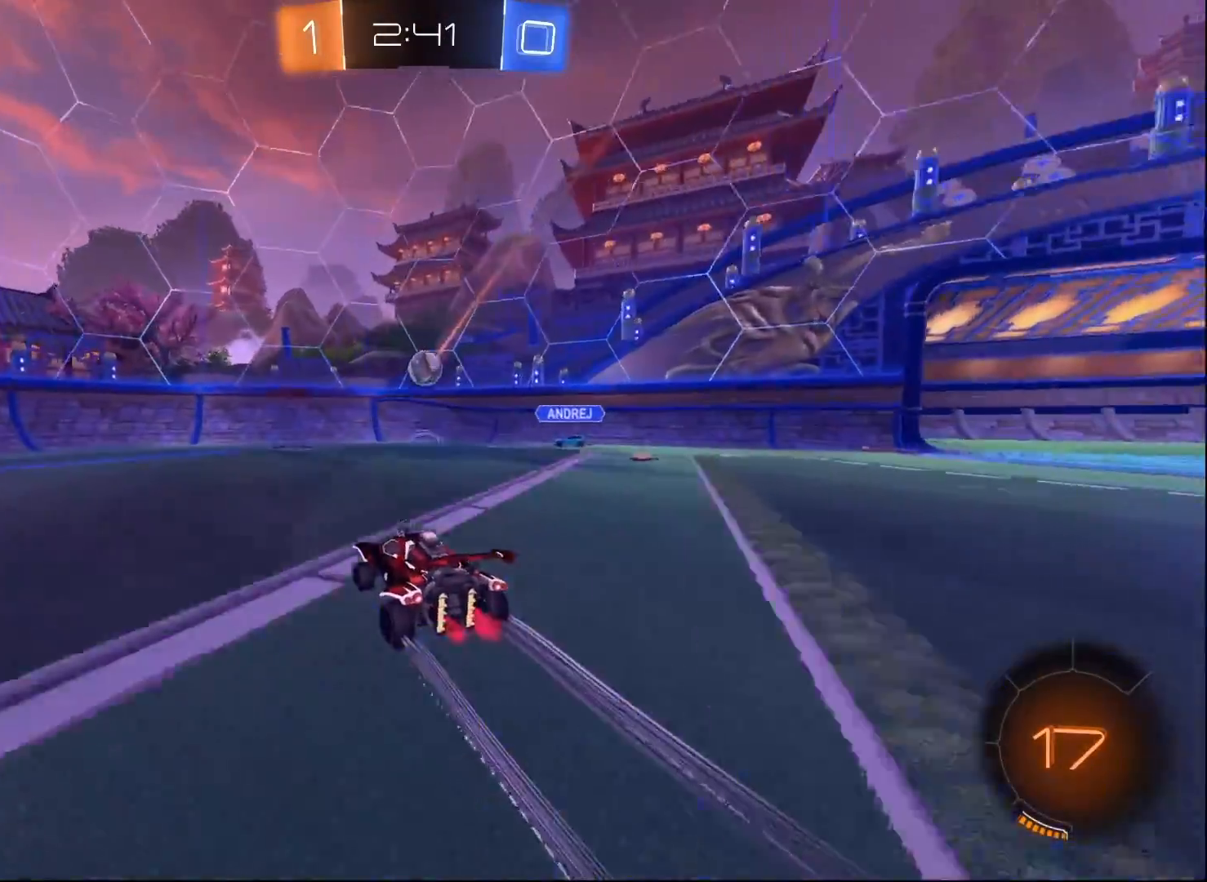
{"buttons": ["B", "R2"], "left_stick": "center", "right_stick": "center", "events": [[133, "left_stick", "center"], [267, "B", "down"], [283, "Y", "down"], [367, "left_stick", "down-left"], [450, "Y", "up"], [500, "left_stick", "center"]]}
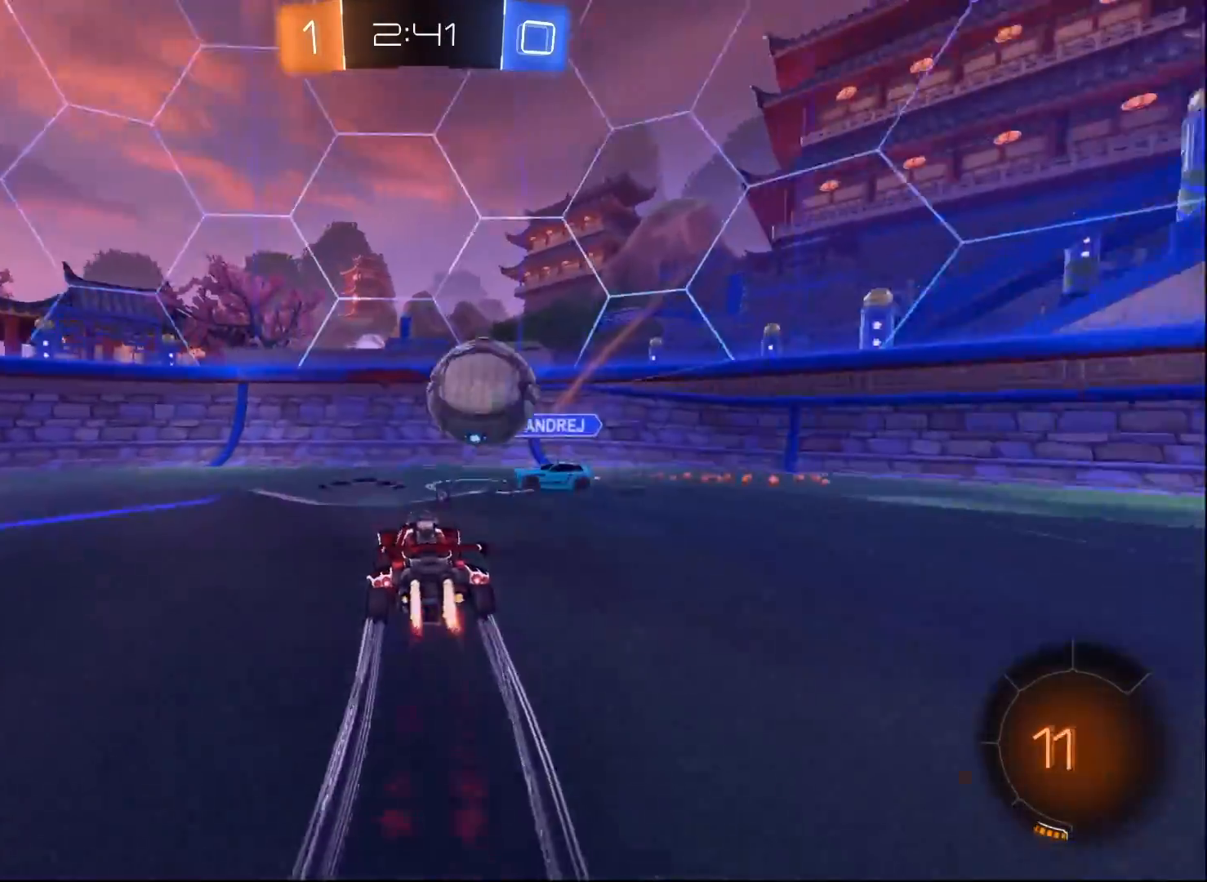
{"buttons": ["R2"], "left_stick": "left", "right_stick": "center", "events": [[150, "left_stick", "left"], [167, "Y", "down"], [283, "Y", "up"], [350, "B", "up"]]}
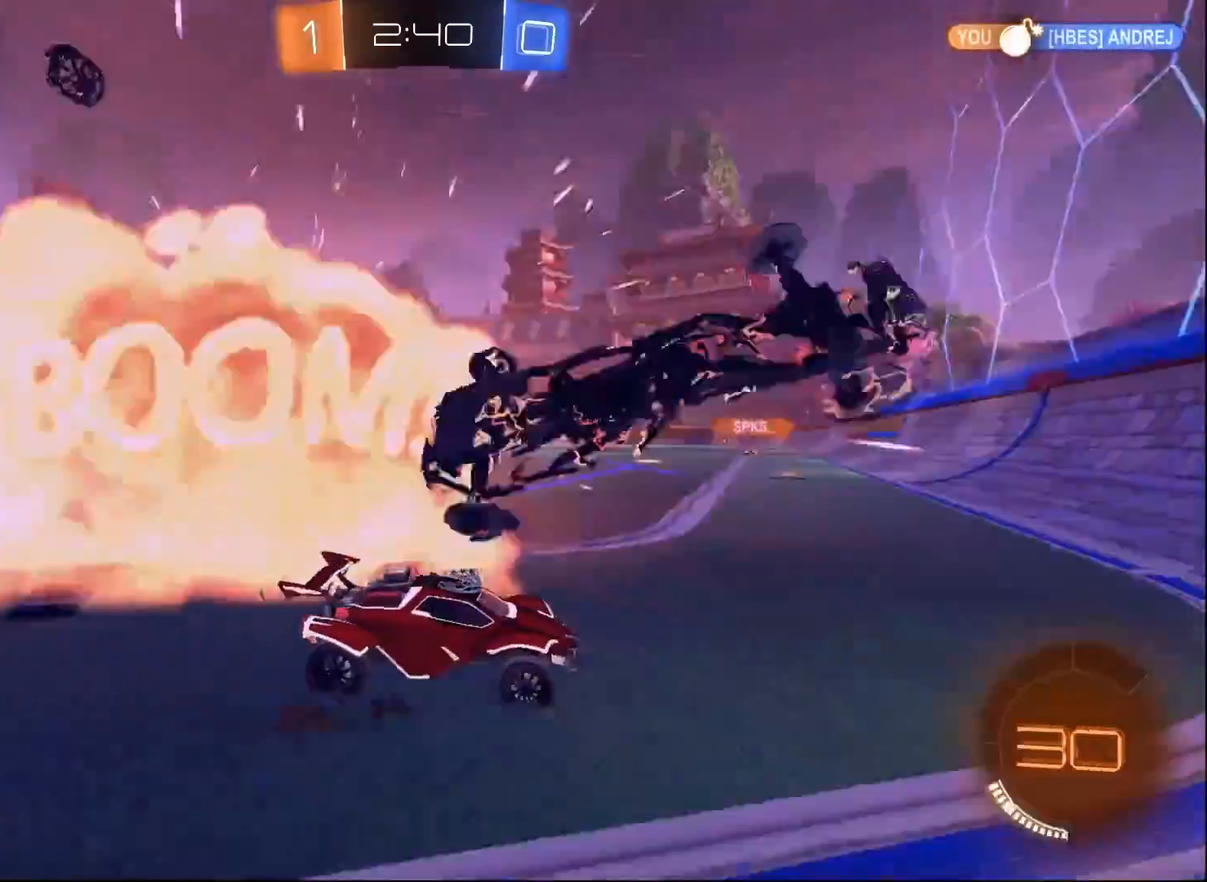
{"buttons": ["R2"], "left_stick": "left", "right_stick": "center", "events": []}